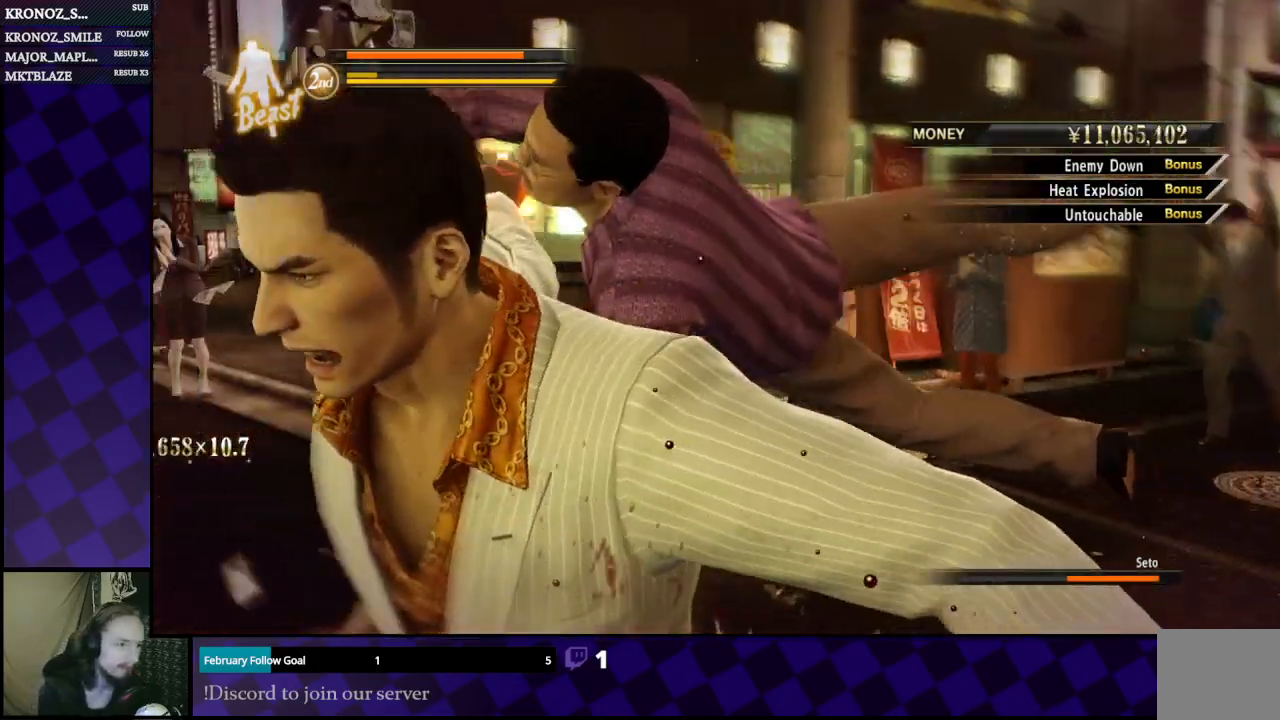
Gameplay with a controller (Xbox layout); each line is a JSON object with the inputs held at the frame after it. "events" lists button and stick changes between this image and that frame as [ms after this image, input, new state], when the widget could be followed in between.
{"buttons": [], "left_stick": "center", "right_stick": "center", "events": []}
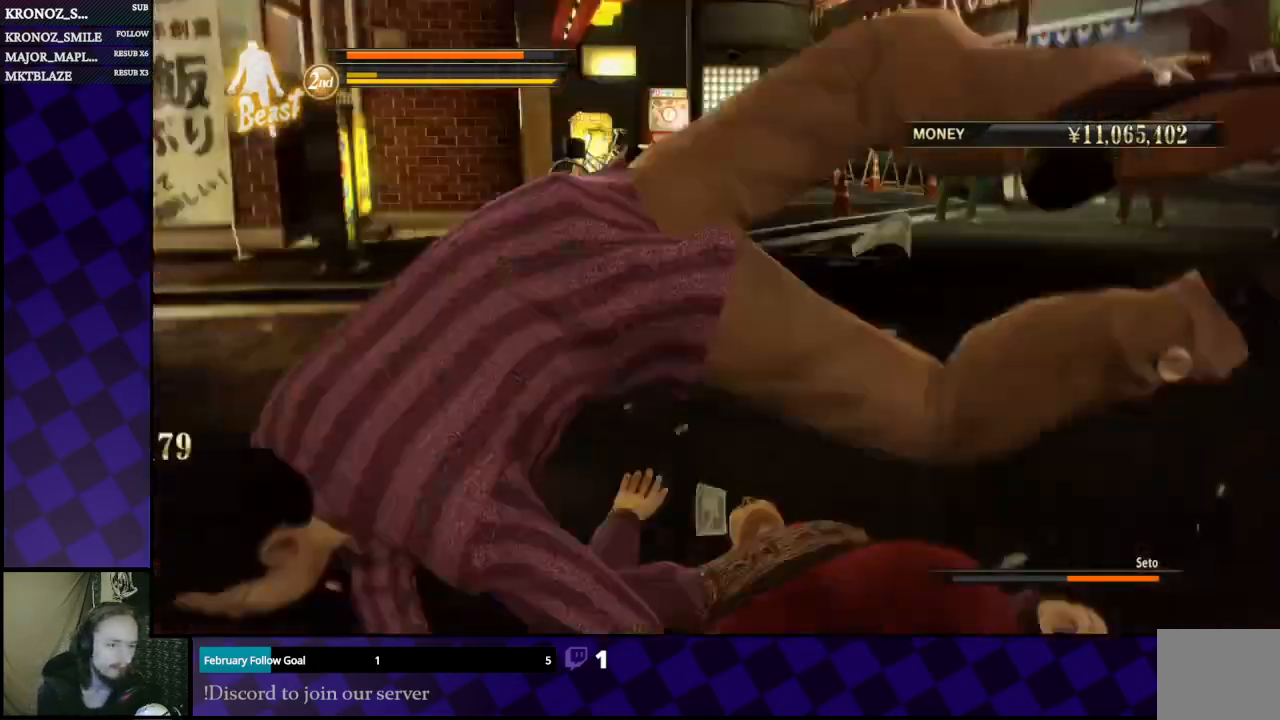
{"buttons": [], "left_stick": "center", "right_stick": "center", "events": []}
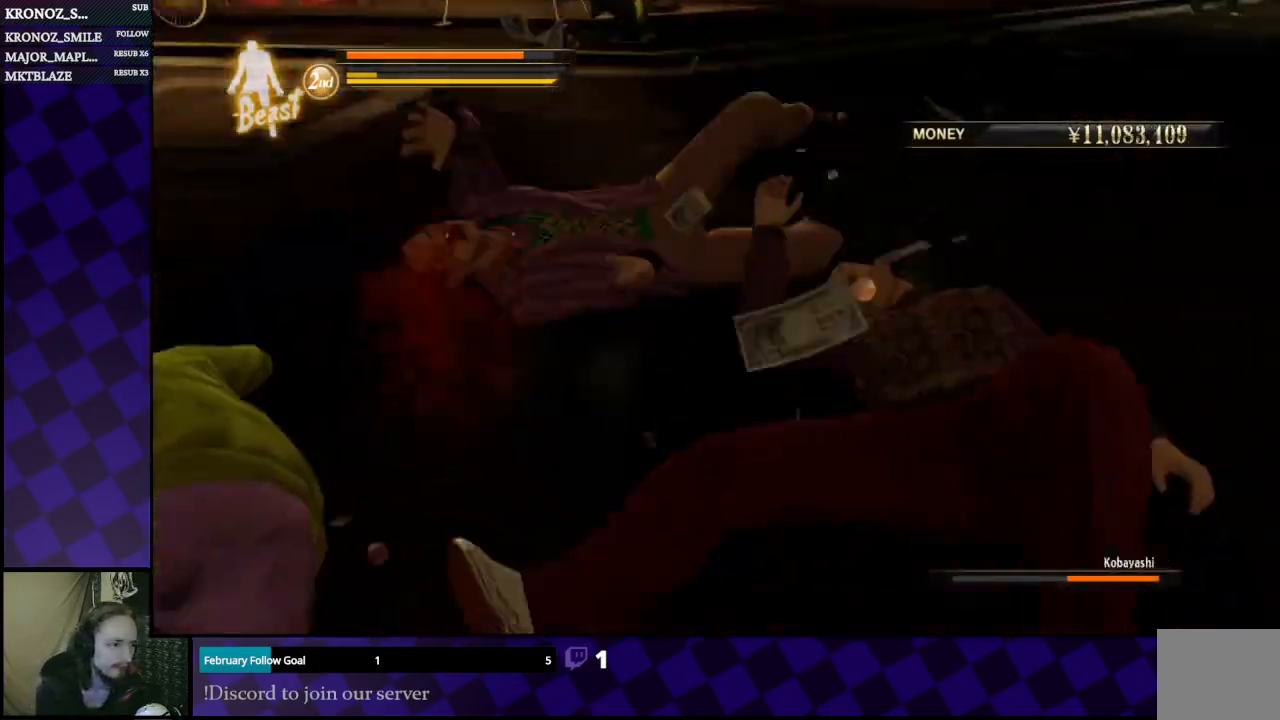
{"buttons": [], "left_stick": "center", "right_stick": "center", "events": []}
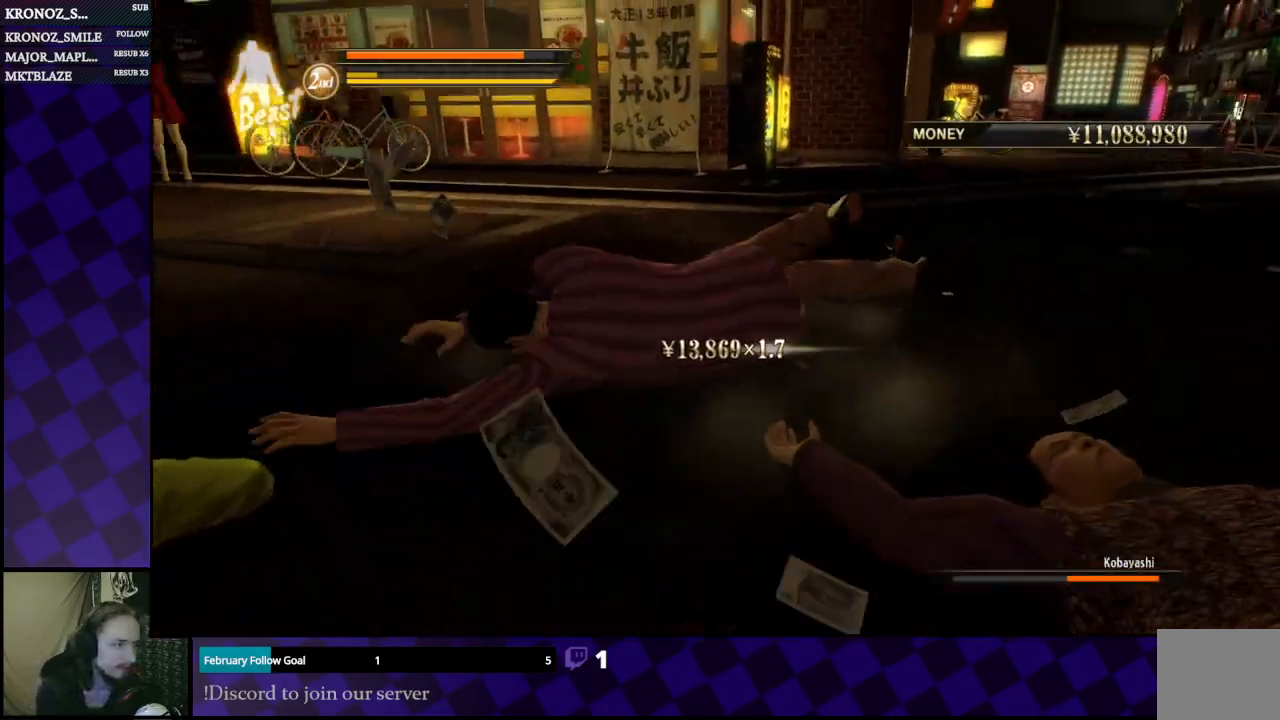
{"buttons": [], "left_stick": "center", "right_stick": "center", "events": []}
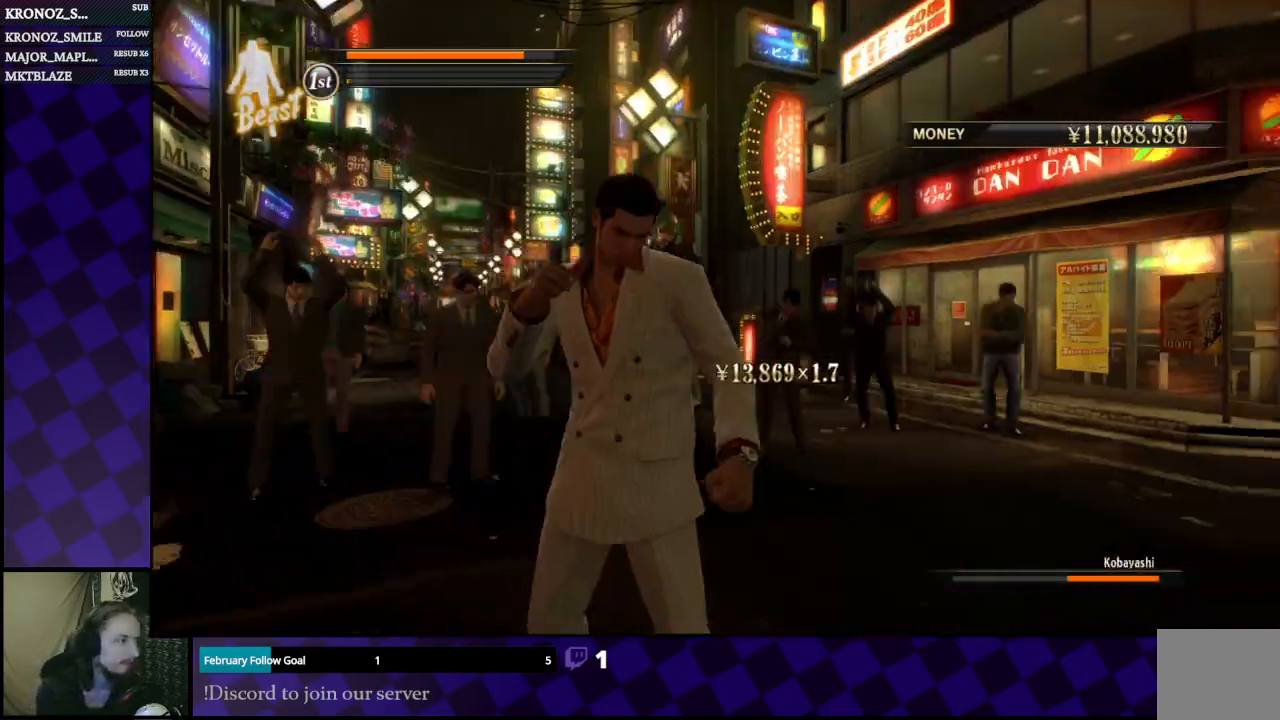
{"buttons": [], "left_stick": "center", "right_stick": "center", "events": []}
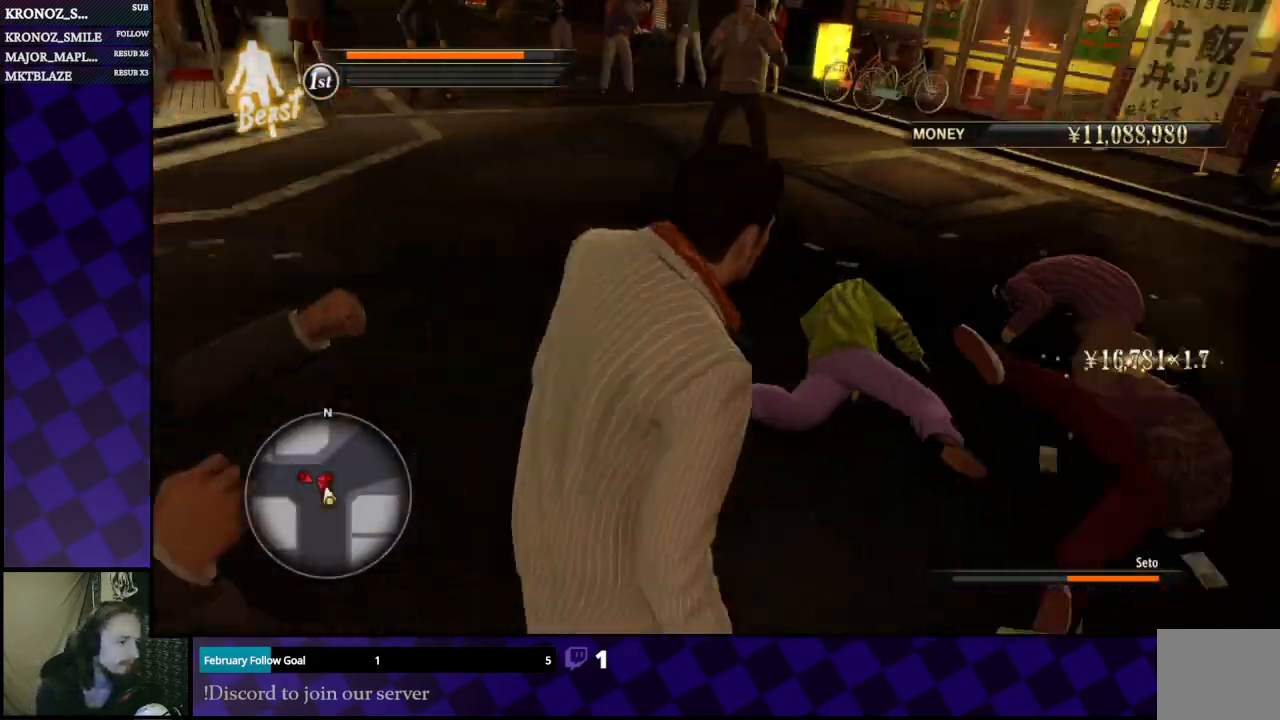
{"buttons": [], "left_stick": "center", "right_stick": "center", "events": []}
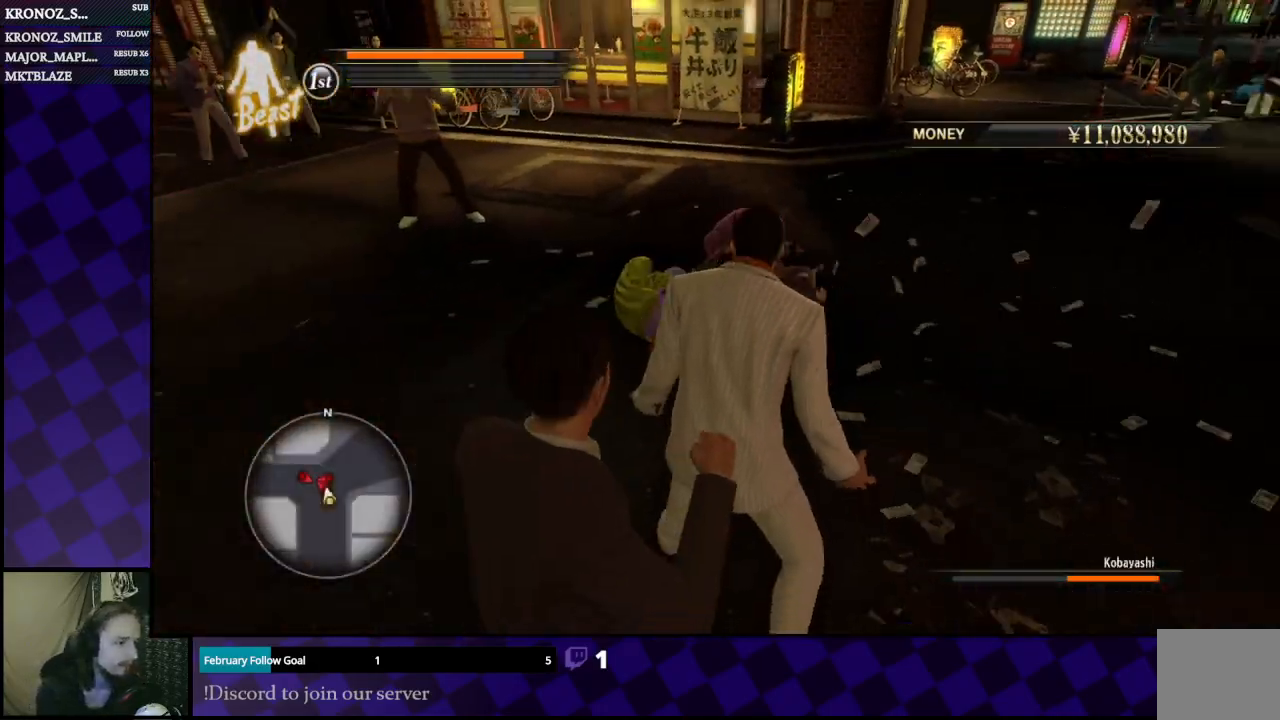
{"buttons": [], "left_stick": "up", "right_stick": "center", "events": [[33, "left_stick", "up"]]}
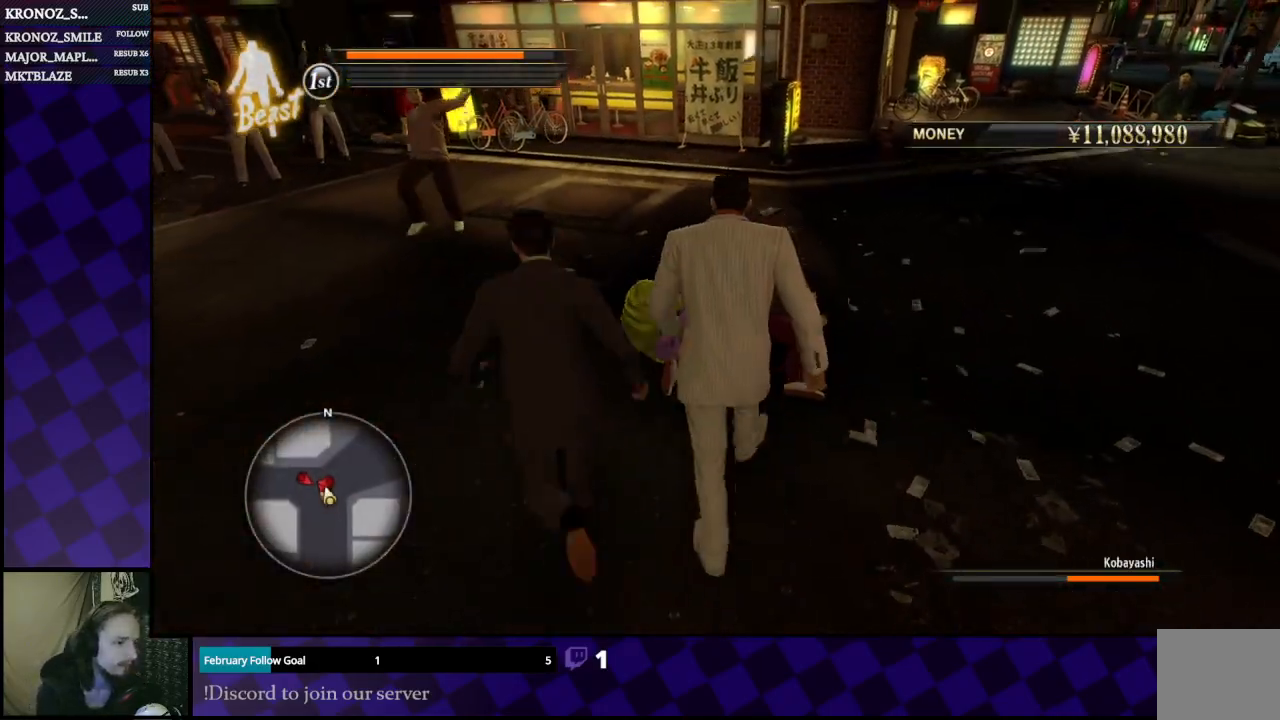
{"buttons": [], "left_stick": "up", "right_stick": "center", "events": [[267, "left_stick", "up-right"], [367, "left_stick", "up"]]}
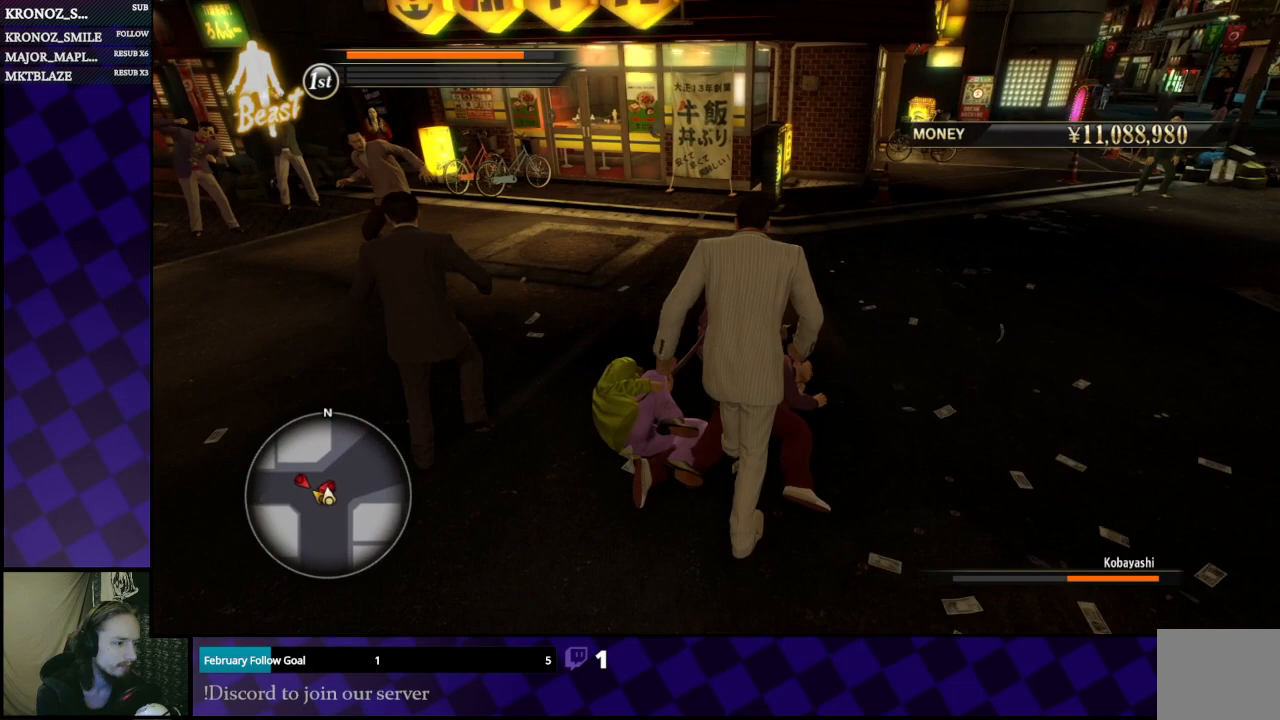
{"buttons": [], "left_stick": "center", "right_stick": "center", "events": [[167, "Y", "down"], [200, "left_stick", "center"], [267, "Y", "up"]]}
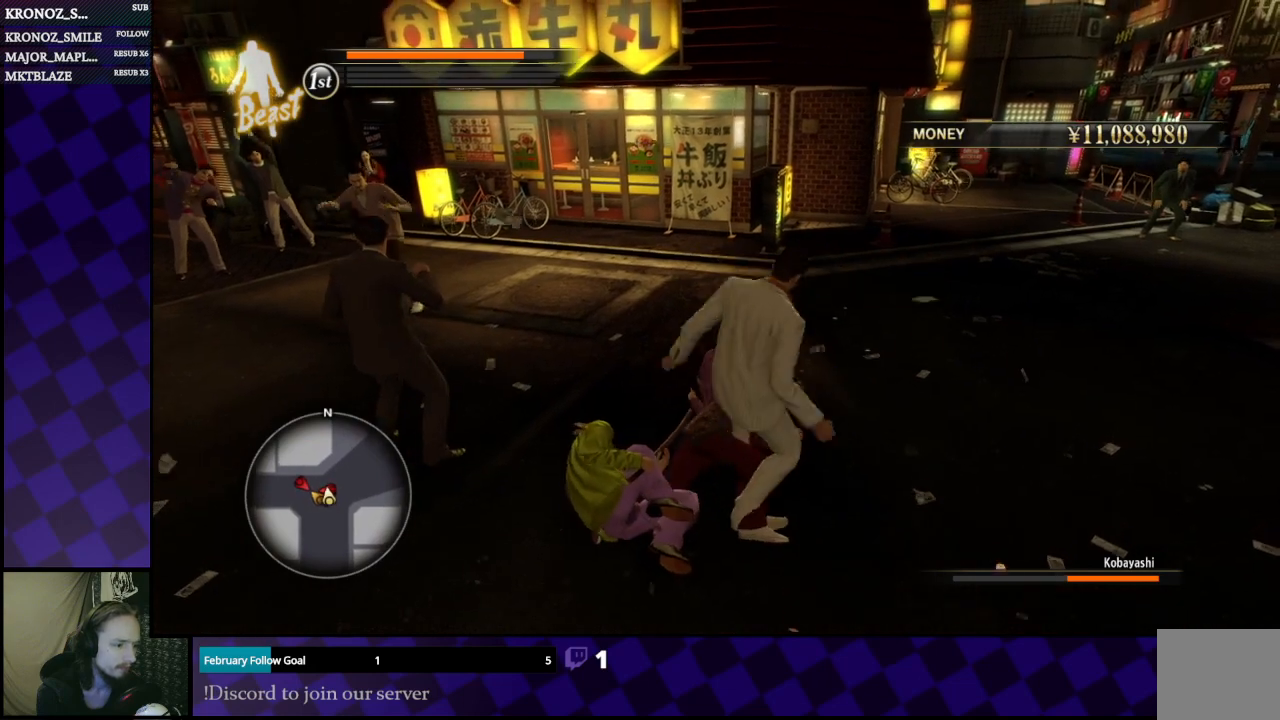
{"buttons": [], "left_stick": "center", "right_stick": "center", "events": []}
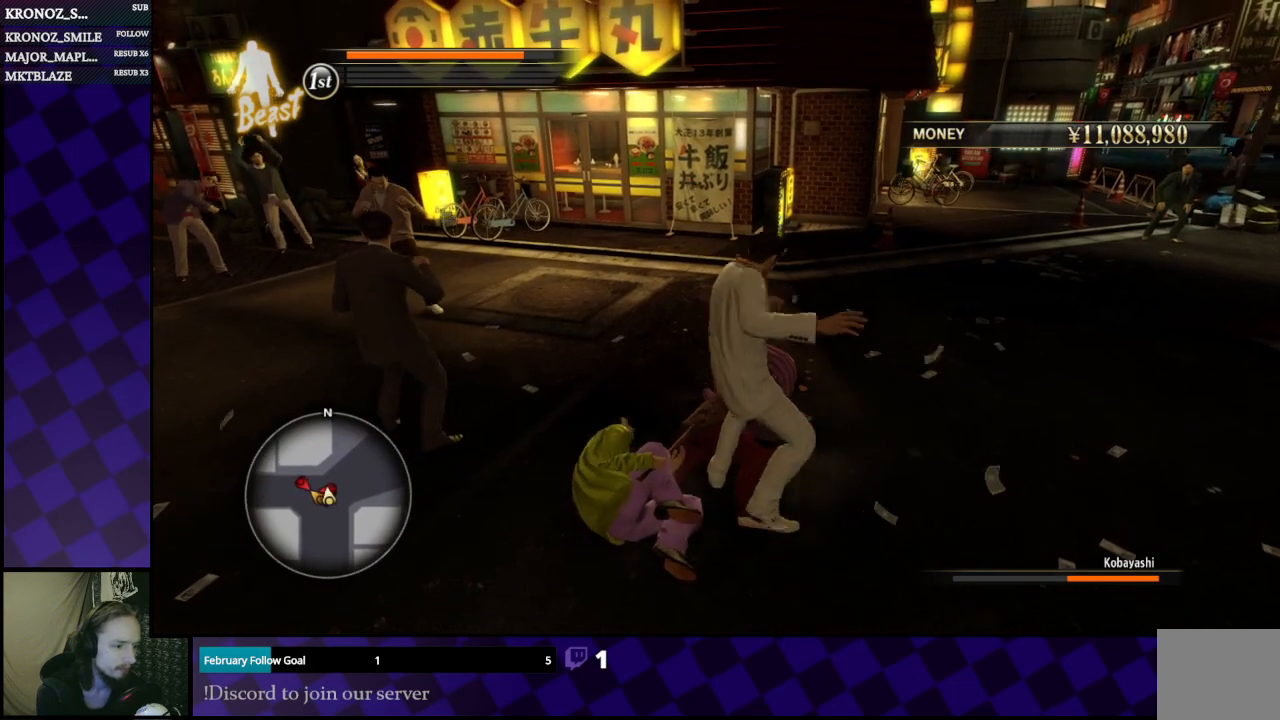
{"buttons": [], "left_stick": "up", "right_stick": "center", "events": [[167, "Y", "down"], [333, "Y", "up"], [400, "left_stick", "up"]]}
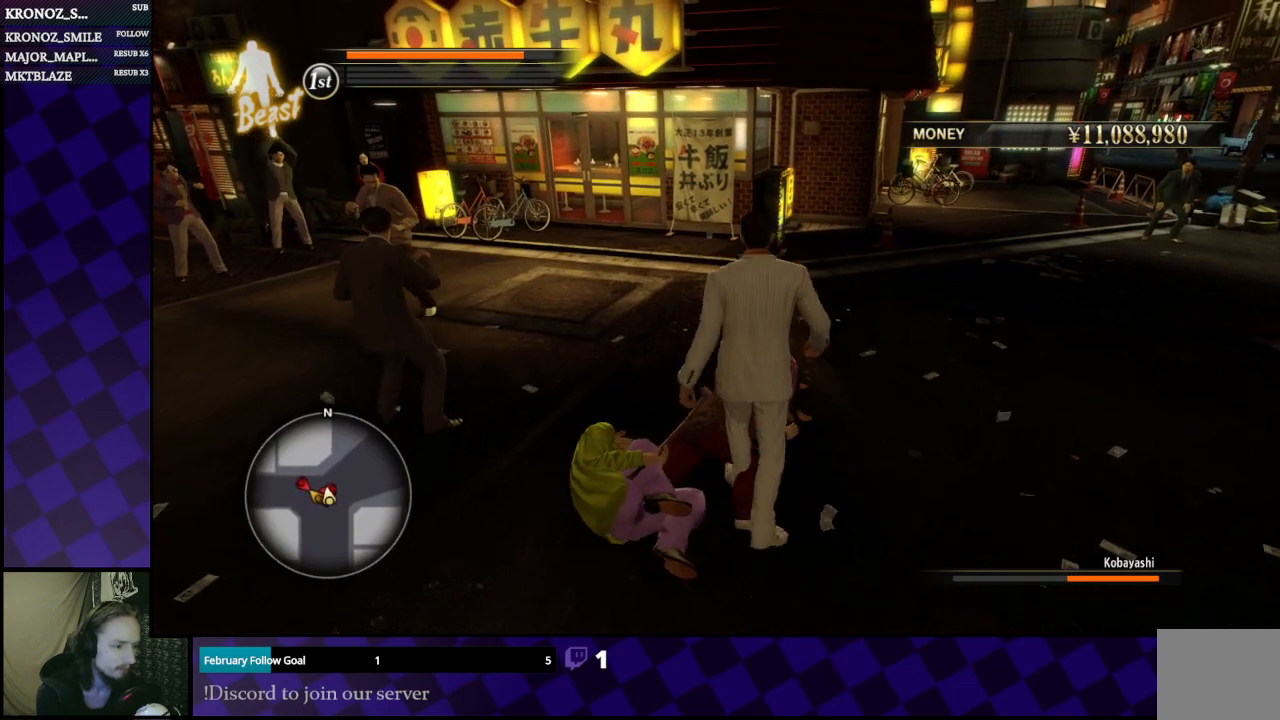
{"buttons": ["Y"], "left_stick": "center", "right_stick": "center", "events": [[367, "Y", "down"], [433, "left_stick", "center"]]}
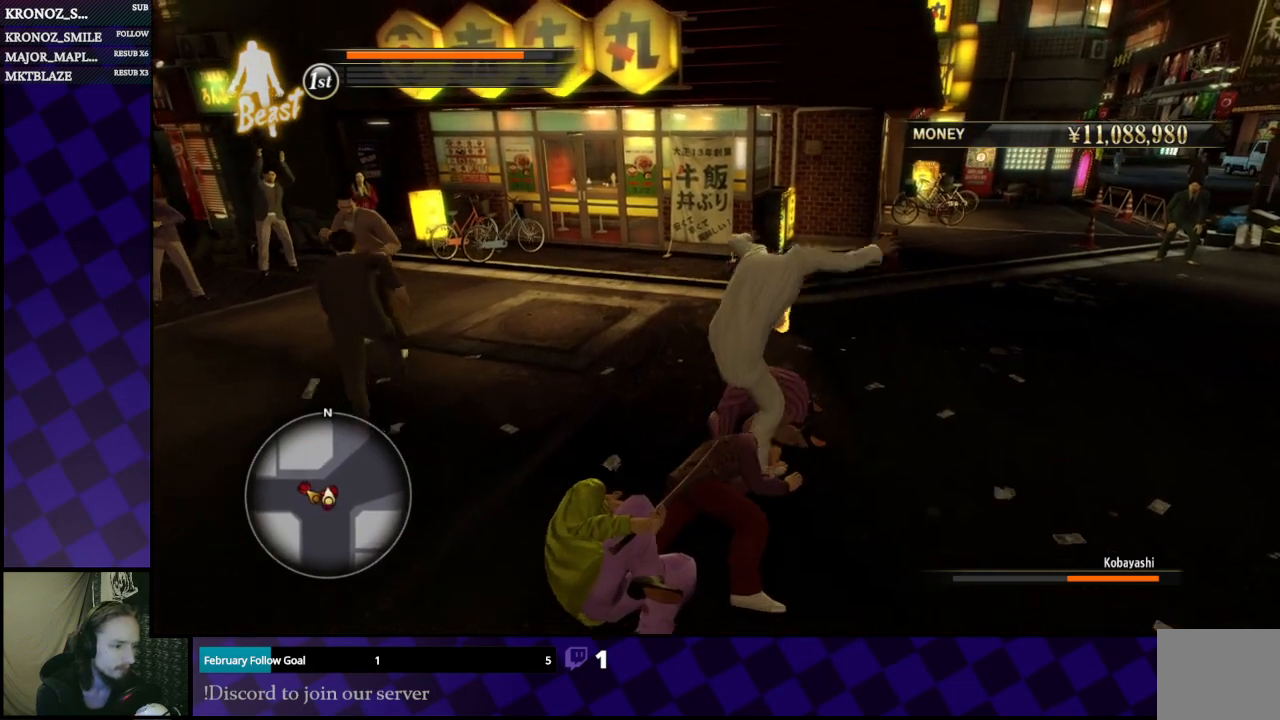
{"buttons": [], "left_stick": "center", "right_stick": "center", "events": [[33, "Y", "up"]]}
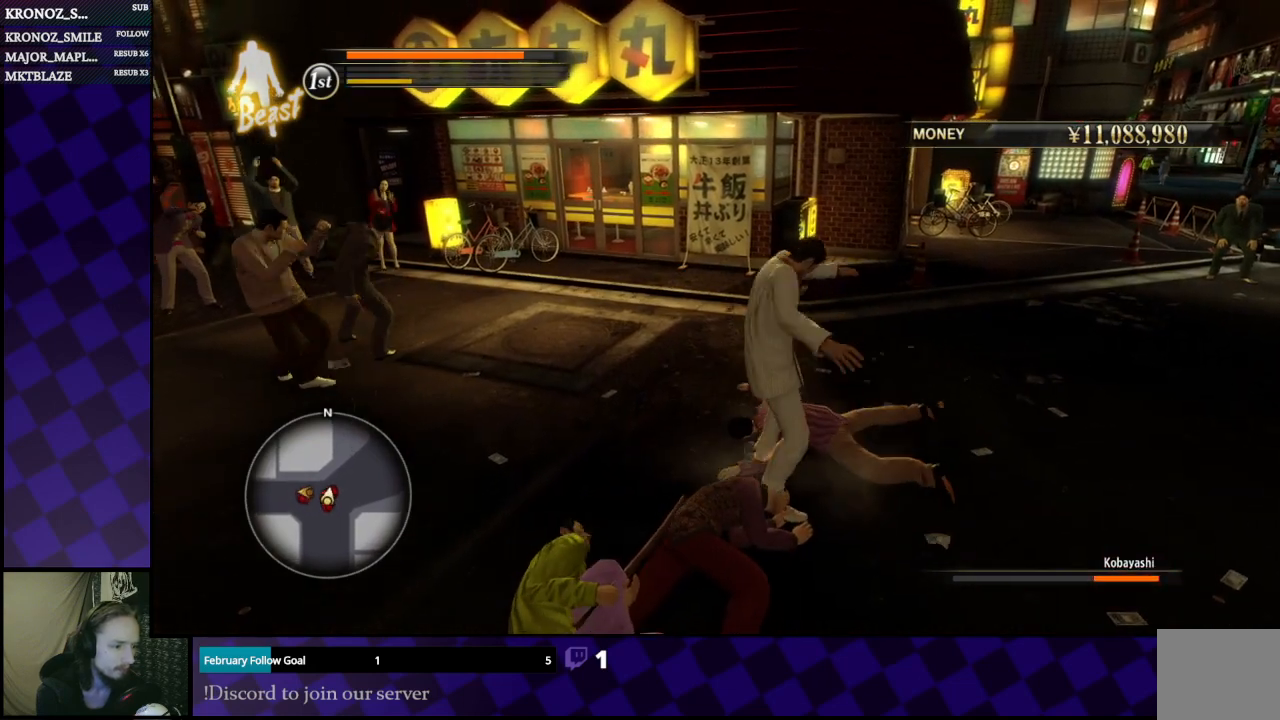
{"buttons": [], "left_stick": "center", "right_stick": "center", "events": []}
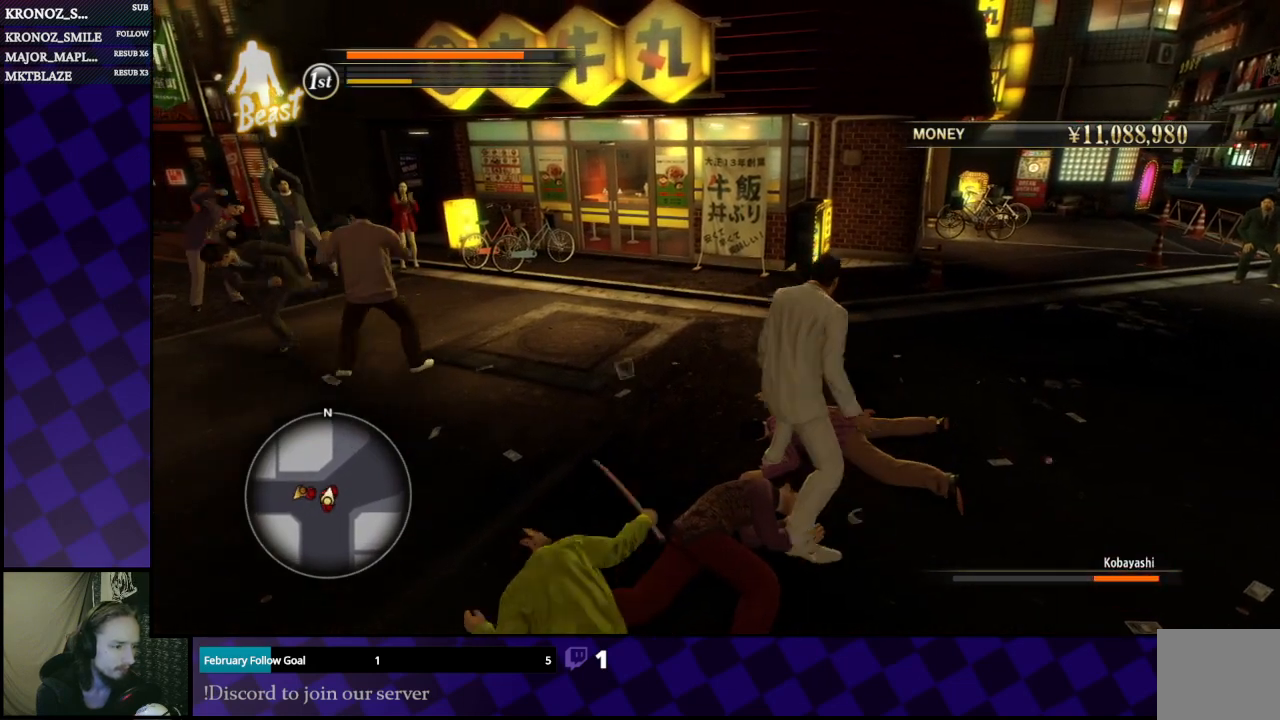
{"buttons": [], "left_stick": "center", "right_stick": "center", "events": [[67, "Y", "down"], [200, "Y", "up"]]}
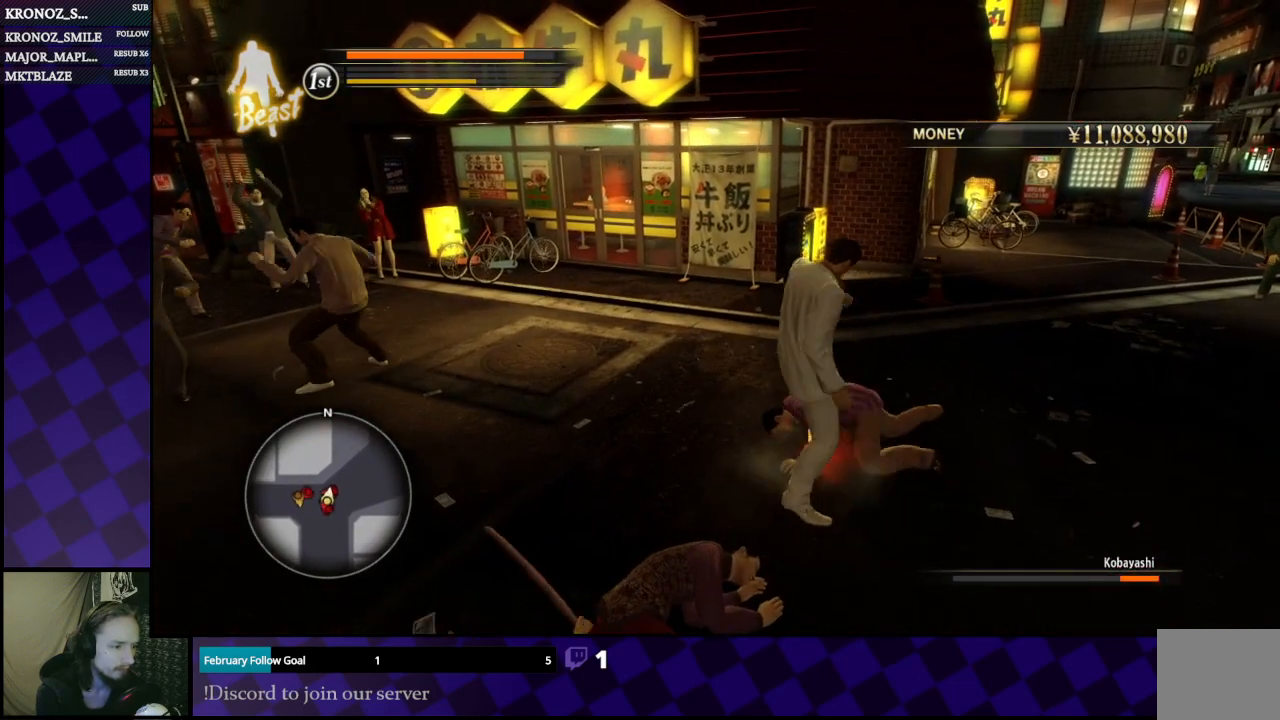
{"buttons": [], "left_stick": "center", "right_stick": "center", "events": []}
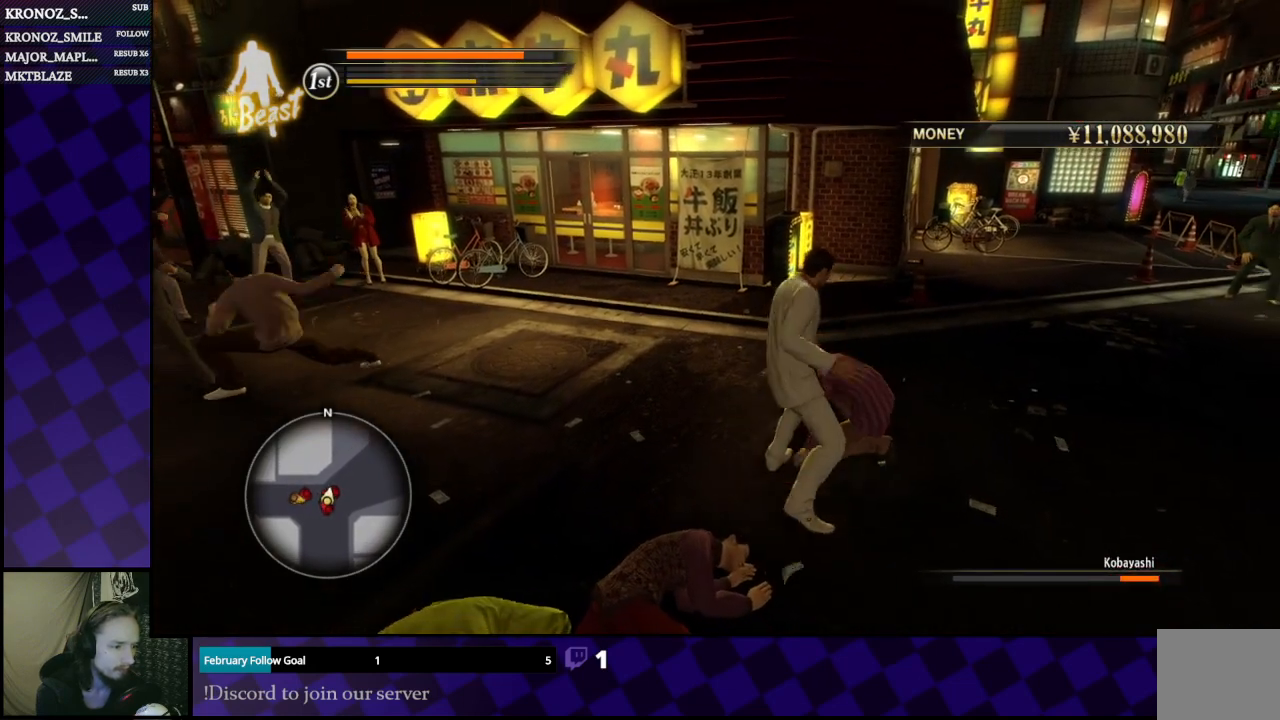
{"buttons": [], "left_stick": "center", "right_stick": "center", "events": [[67, "Y", "down"], [200, "Y", "up"]]}
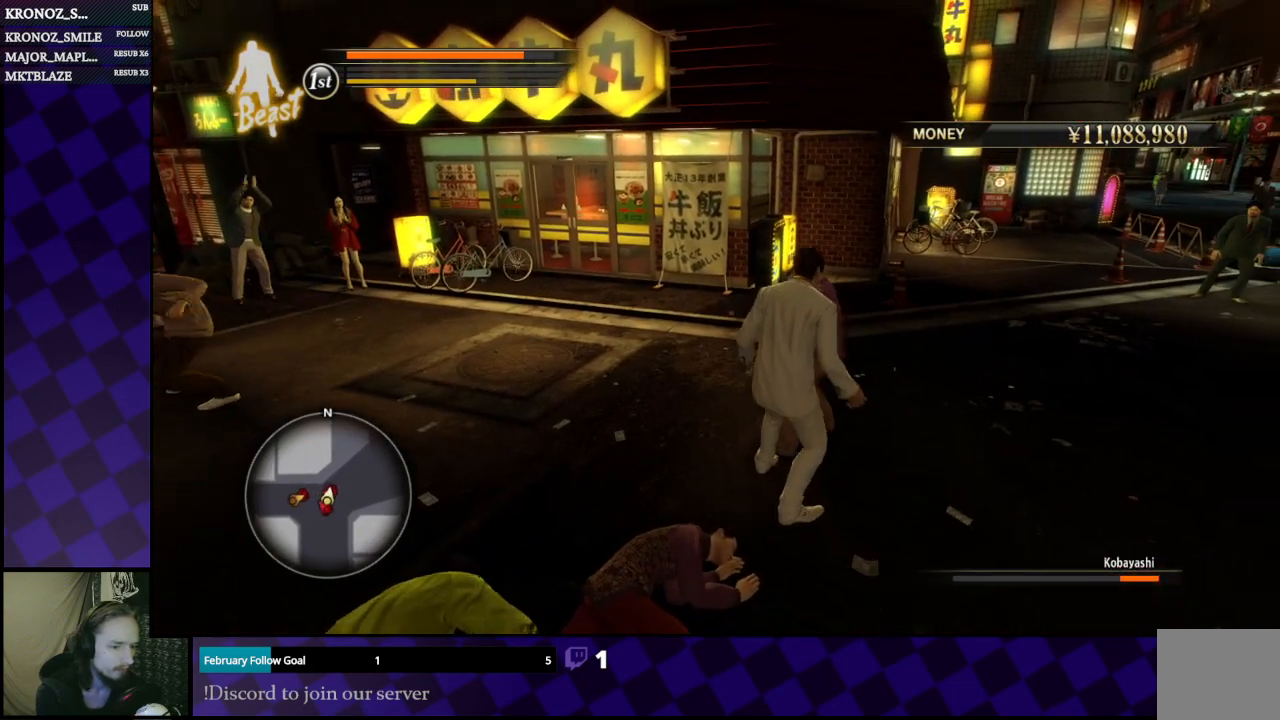
{"buttons": [], "left_stick": "center", "right_stick": "center", "events": [[133, "B", "down"], [233, "B", "up"]]}
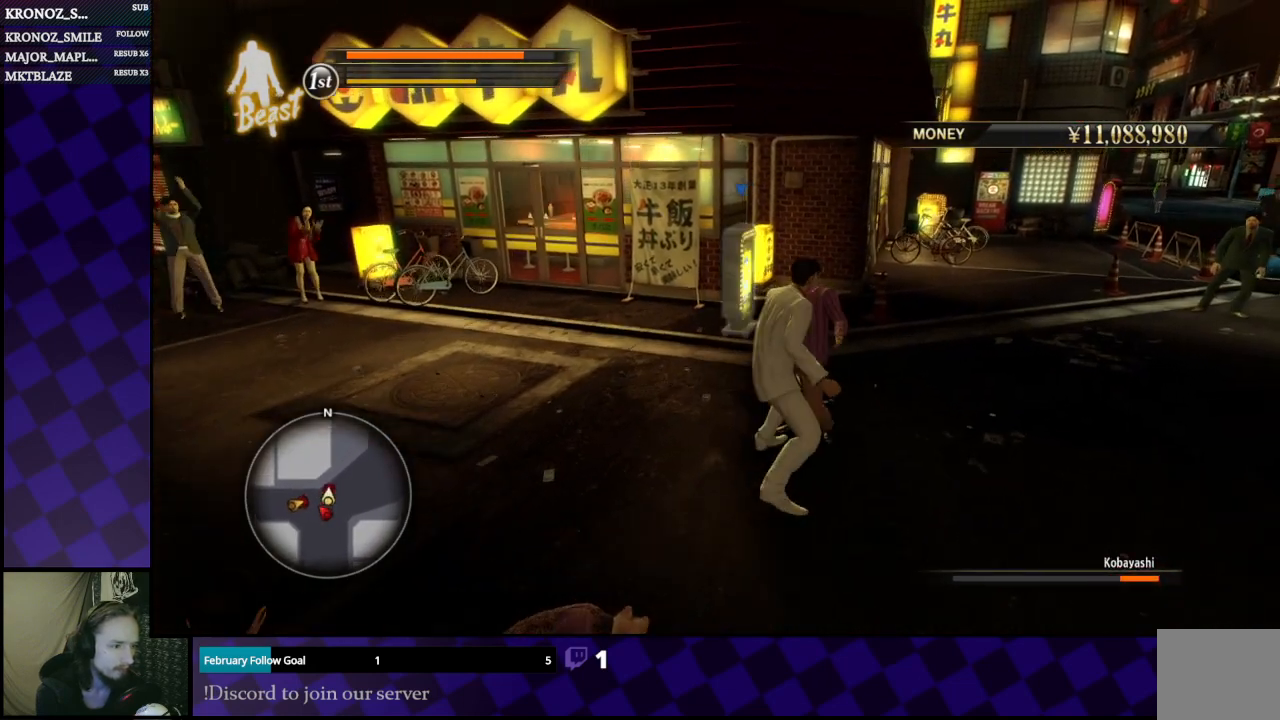
{"buttons": [], "left_stick": "down", "right_stick": "center", "events": [[100, "left_stick", "down"]]}
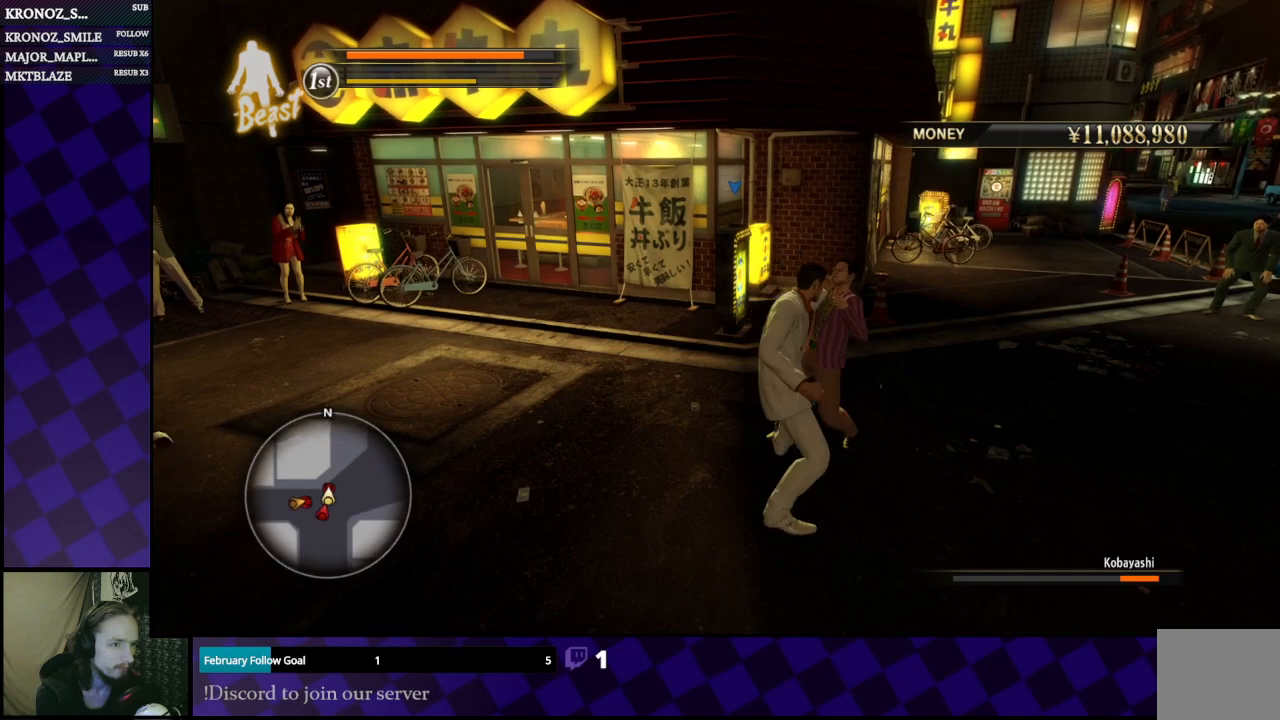
{"buttons": [], "left_stick": "center", "right_stick": "center", "events": [[100, "left_stick", "center"], [200, "X", "down"], [300, "X", "up"], [367, "X", "down"], [433, "X", "up"]]}
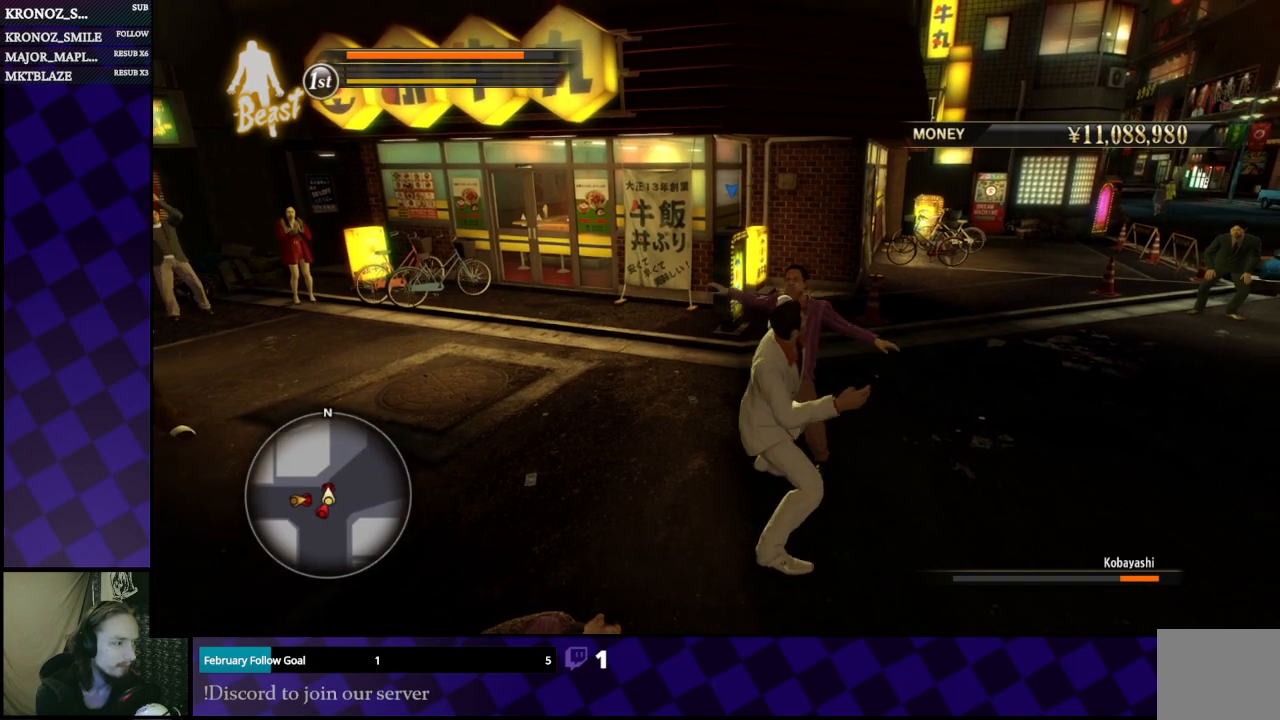
{"buttons": [], "left_stick": "center", "right_stick": "left", "events": [[33, "X", "down"], [100, "X", "up"], [167, "X", "down"], [233, "X", "up"], [400, "right_stick", "left"]]}
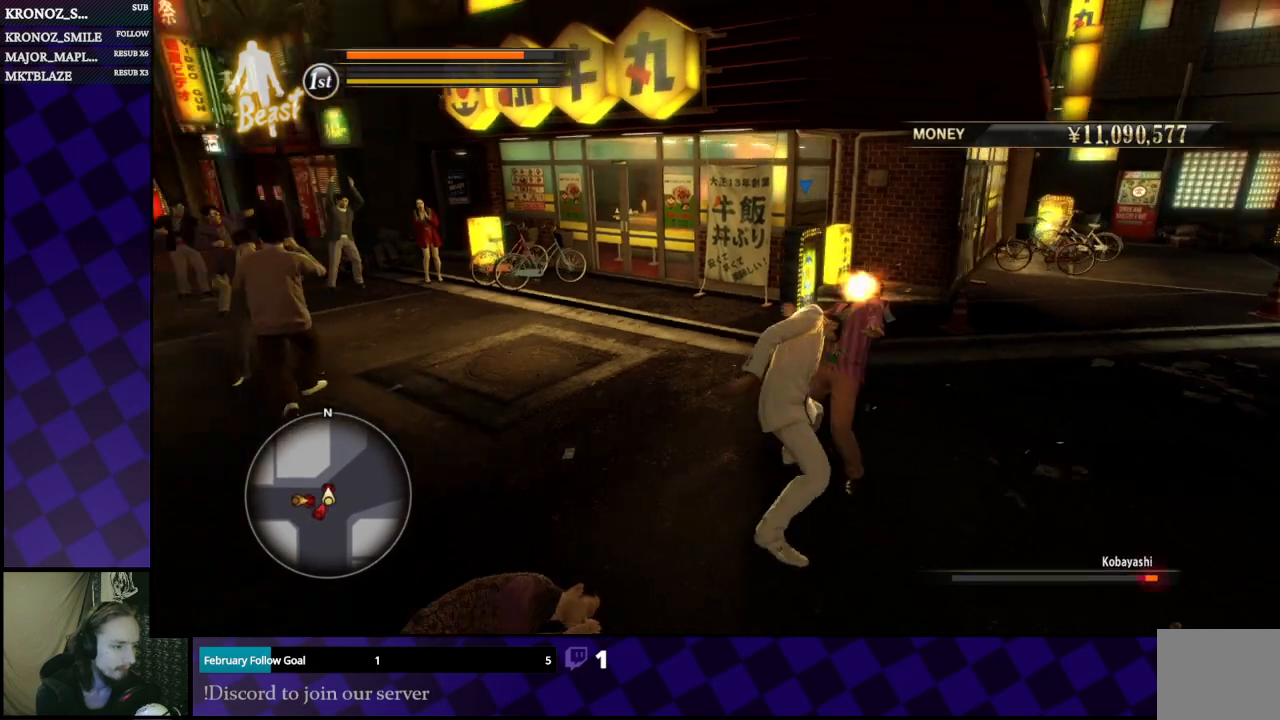
{"buttons": [], "left_stick": "center", "right_stick": "center", "events": [[433, "right_stick", "center"]]}
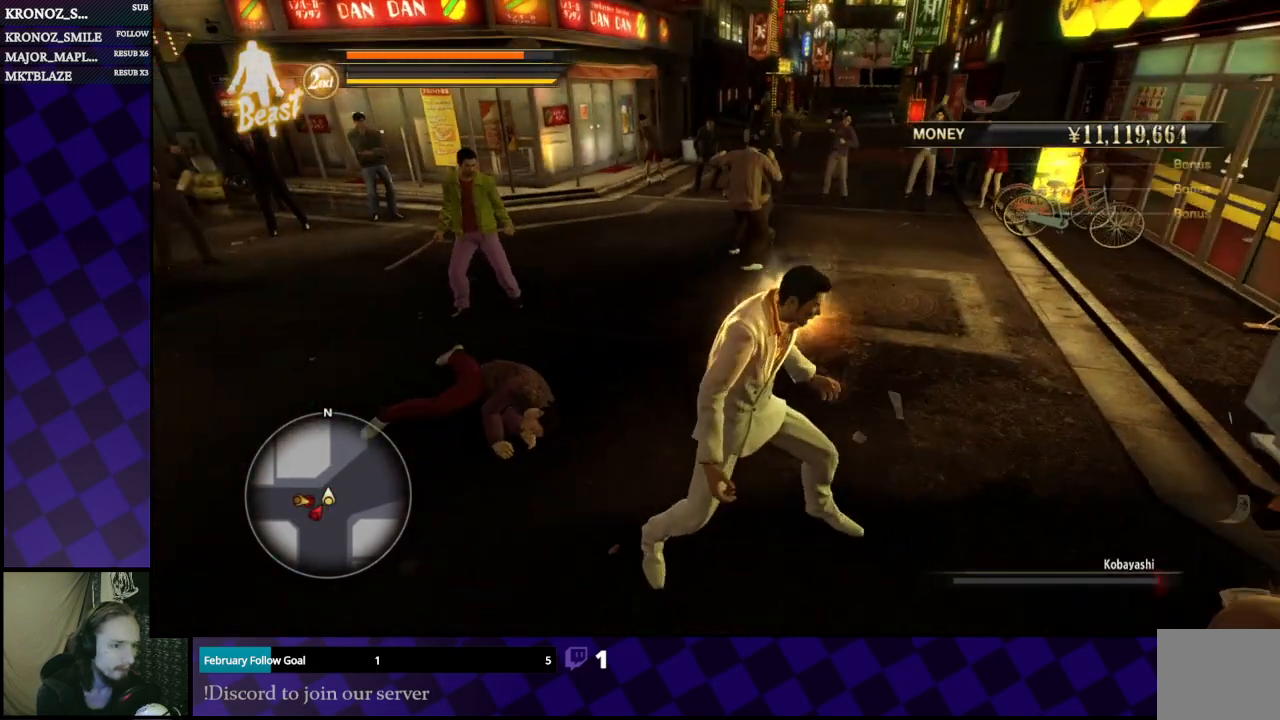
{"buttons": [], "left_stick": "down", "right_stick": "center", "events": [[467, "left_stick", "down"]]}
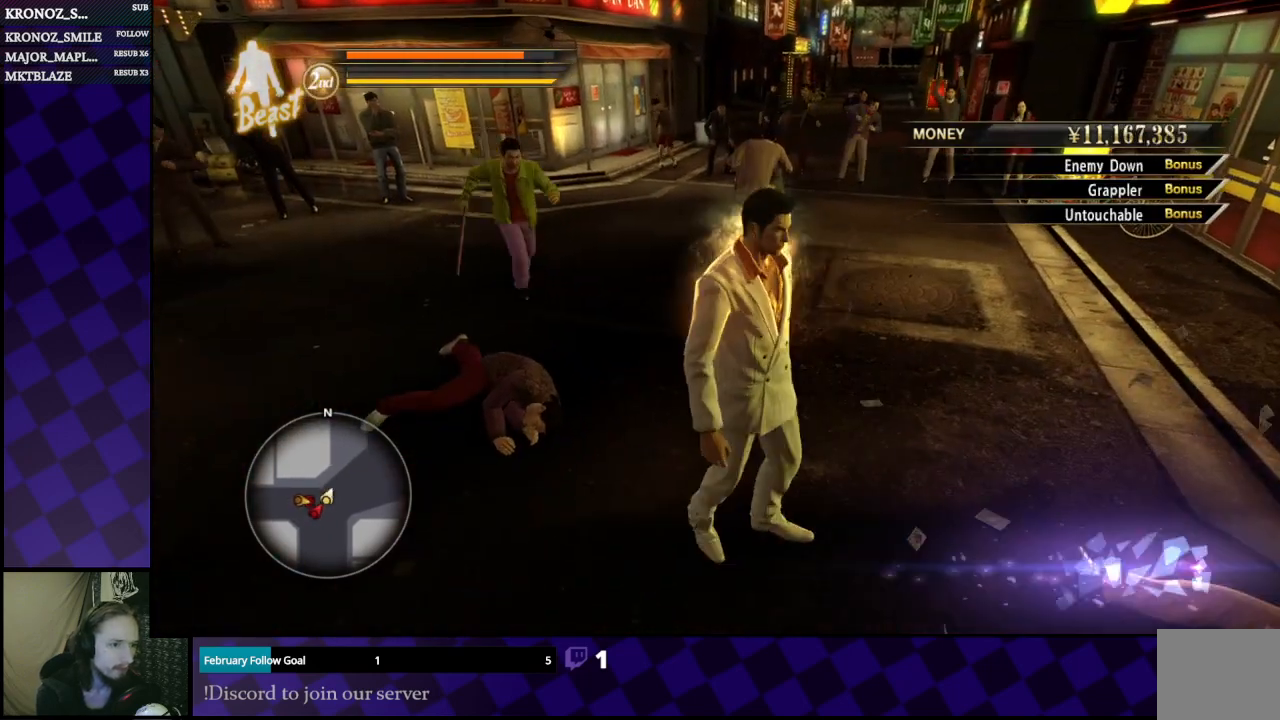
{"buttons": [], "left_stick": "right", "right_stick": "center", "events": [[67, "right_stick", "right"], [133, "left_stick", "down-right"], [300, "right_stick", "center"], [333, "left_stick", "right"]]}
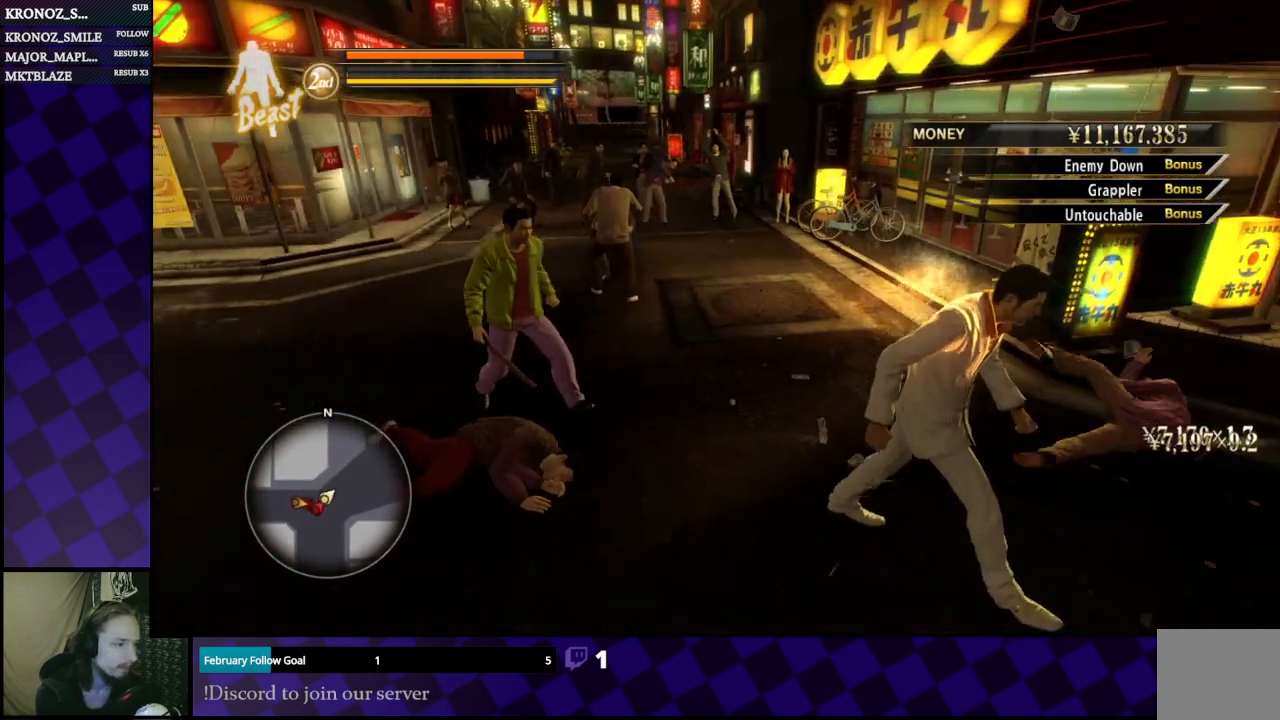
{"buttons": [], "left_stick": "up", "right_stick": "center", "events": [[167, "left_stick", "up"]]}
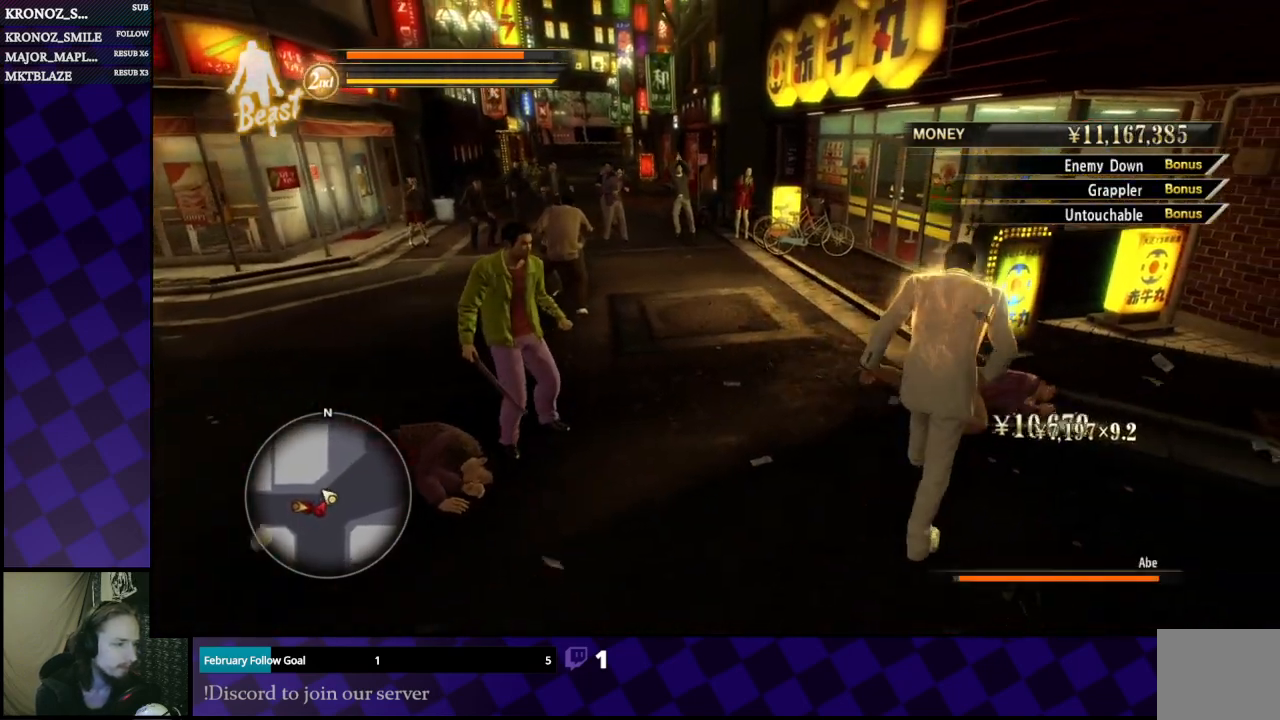
{"buttons": [], "left_stick": "left", "right_stick": "center", "events": [[133, "left_stick", "left"]]}
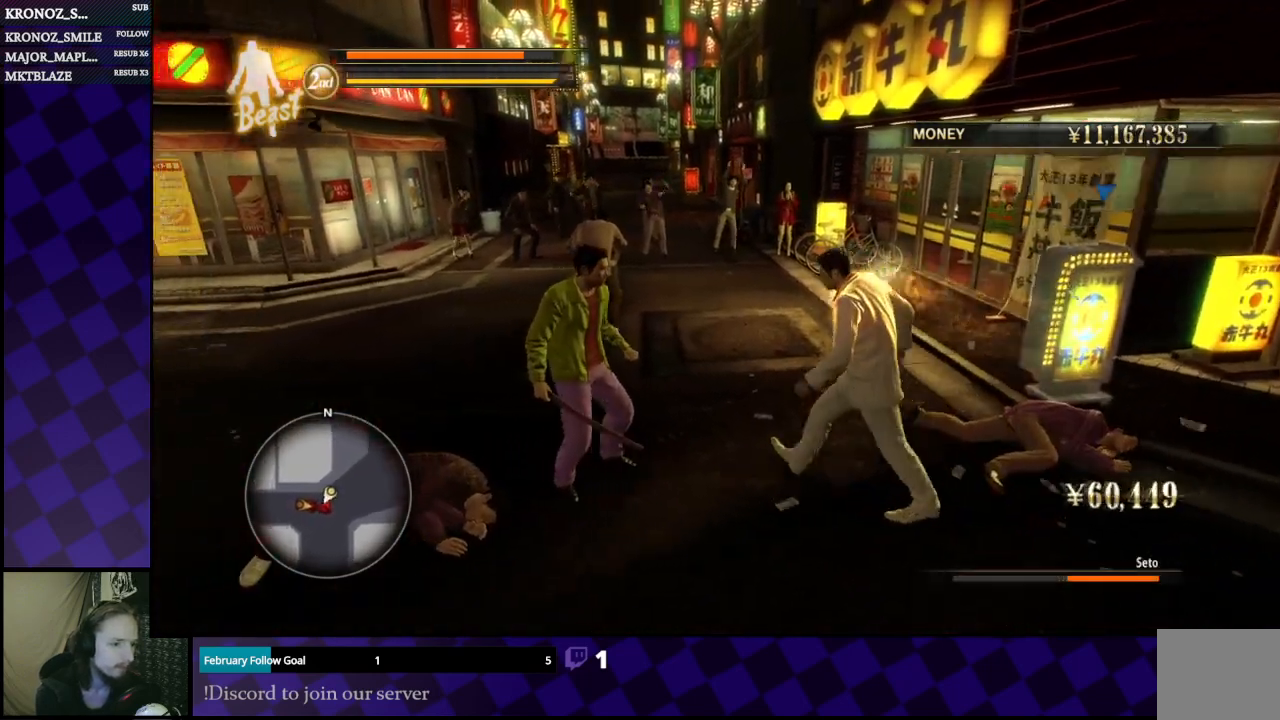
{"buttons": [], "left_stick": "left", "right_stick": "center", "events": [[167, "B", "down"], [333, "B", "up"]]}
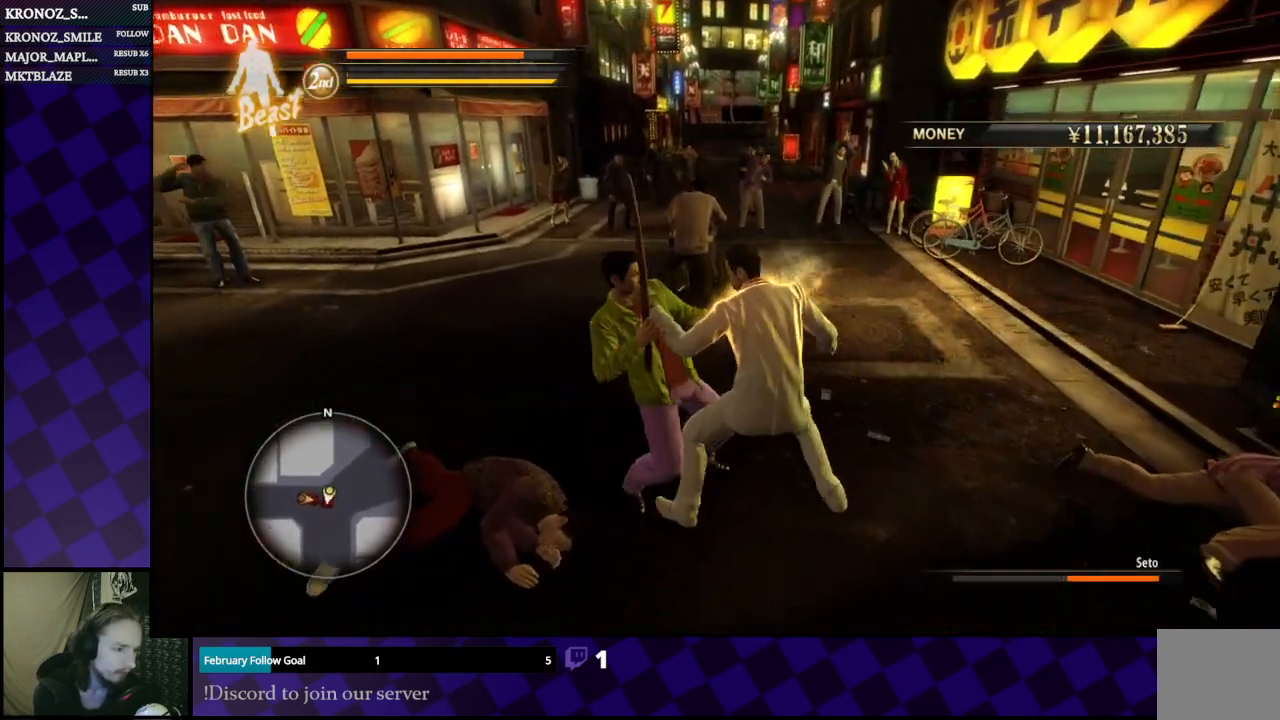
{"buttons": [], "left_stick": "center", "right_stick": "center", "events": [[167, "left_stick", "center"]]}
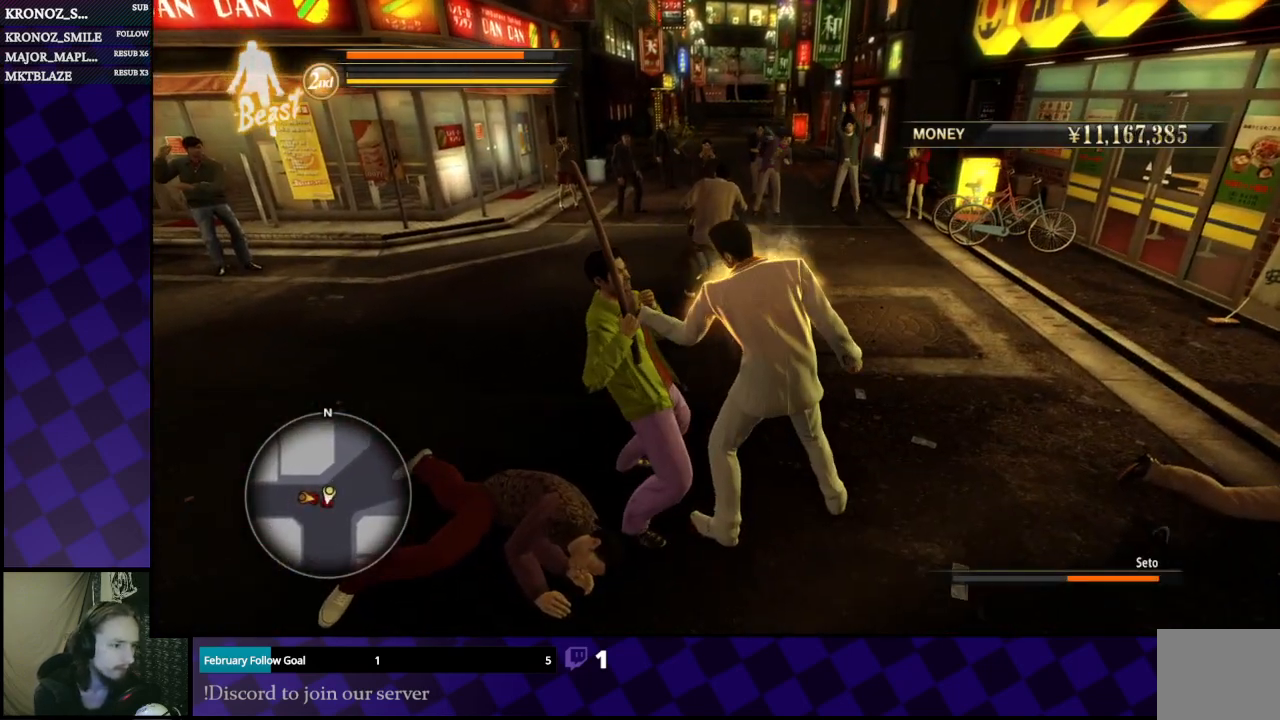
{"buttons": [], "left_stick": "center", "right_stick": "center", "events": [[267, "Y", "down"], [400, "Y", "up"]]}